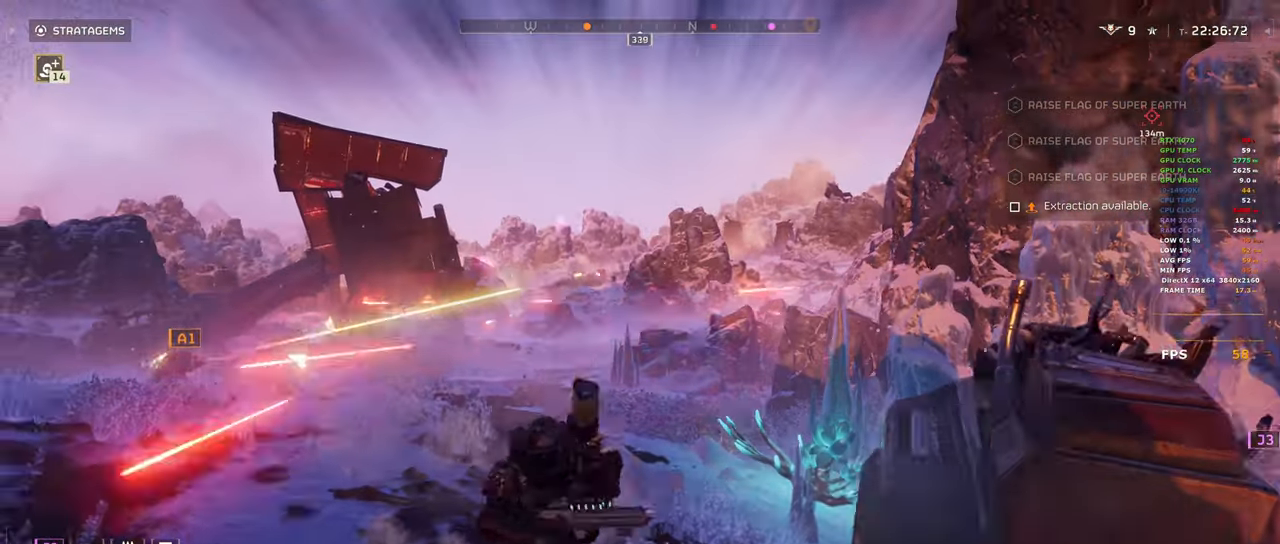
Gameplay with keyboard and mouse; each line is a JSON object with the keys and mouse buttons held at the frame after it. "events" lists presses ("down") and releases ("up") of "1", "2", "3", "4", "5", "a", "alt", "b", "c", "ctrl", "d", "e", "f", "g", "q", "r", "s", "shift", "space", "t", "tab", "tilde", "v", "w", "x", "z", "mouse_left", "mouse_wheel", "mouse_right", "mouse_mb4" and "mouse_mb5" between this image and that frame as [ms after this image, input, new state], when the widget could be followed in between. "mouse_left", "mouse_wheel", "mouse_right", "mouse_mb4", "mouse_mb5" = the "left", "wheel", "right", "mb4", "mb5" buttons of the "mouse" list. No other keys are recorded. "wheel" means that the mouse wheel is clicked or scrolled. Mouse movement is not recorded.
{"keys": [], "mouse": ["right"], "events": [[17, "d", "down"], [117, "s", "up"], [267, "w", "down"], [433, "d", "up"], [483, "w", "up"]]}
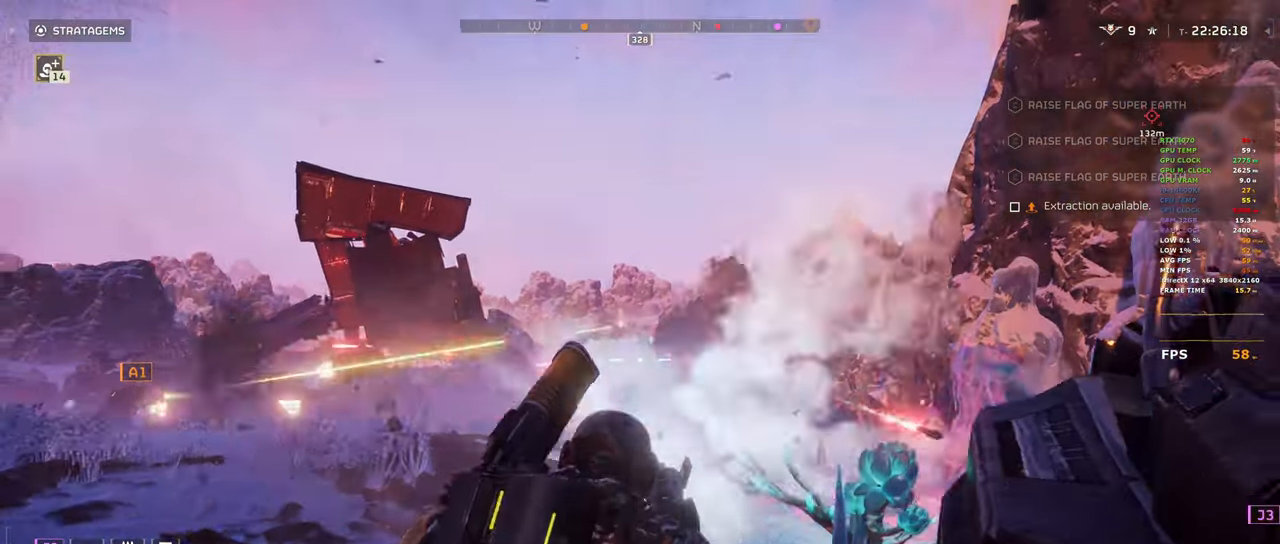
{"keys": [], "mouse": ["right"], "events": []}
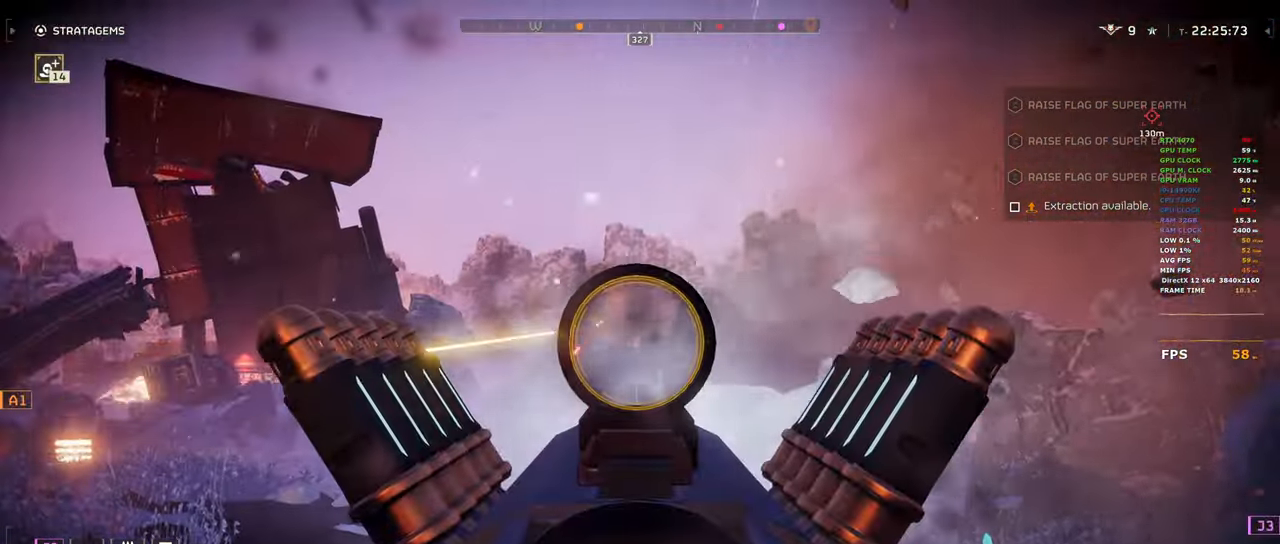
{"keys": [], "mouse": ["left", "right"], "events": [[433, "mouse_left", "down"]]}
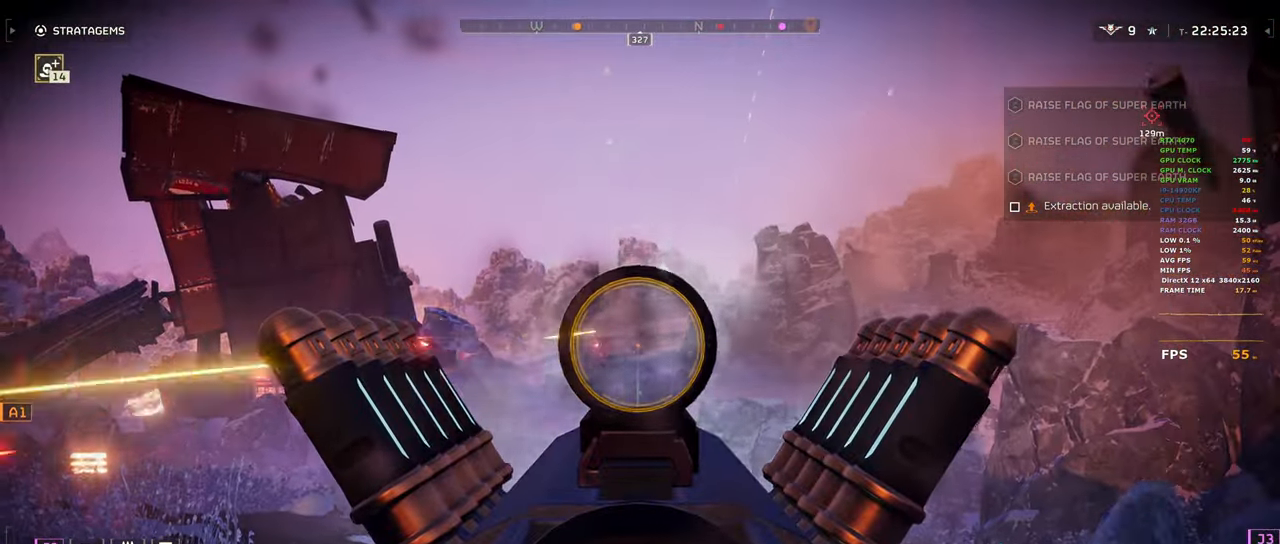
{"keys": [], "mouse": ["right"], "events": [[67, "mouse_left", "up"], [167, "mouse_left", "down"], [250, "d", "down"], [300, "mouse_left", "up"], [483, "d", "up"]]}
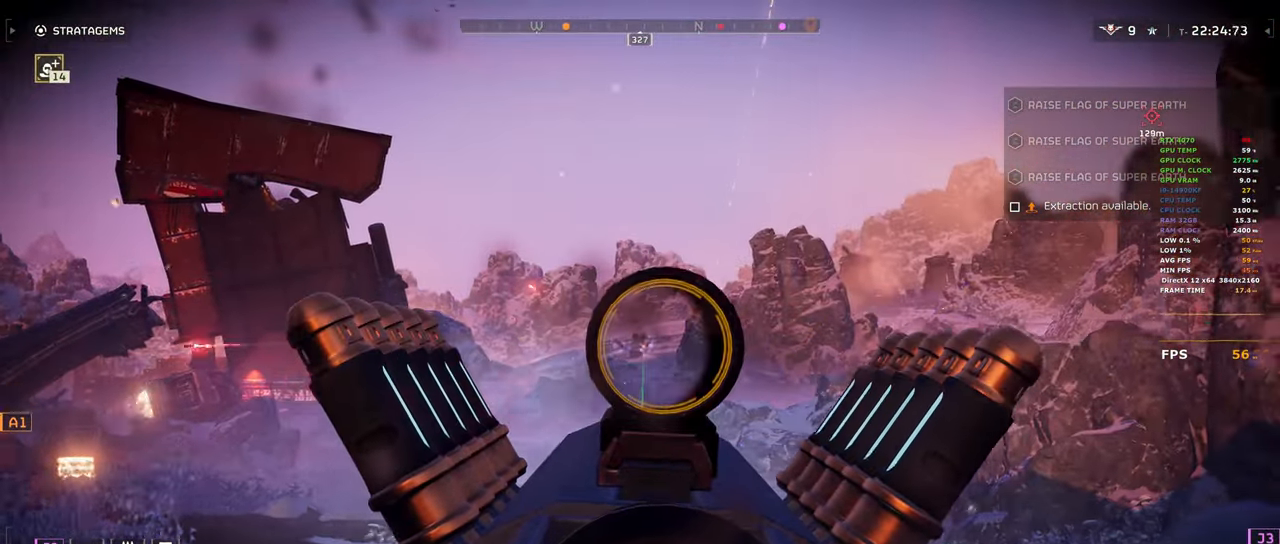
{"keys": [], "mouse": ["left", "right"], "events": [[417, "mouse_left", "down"]]}
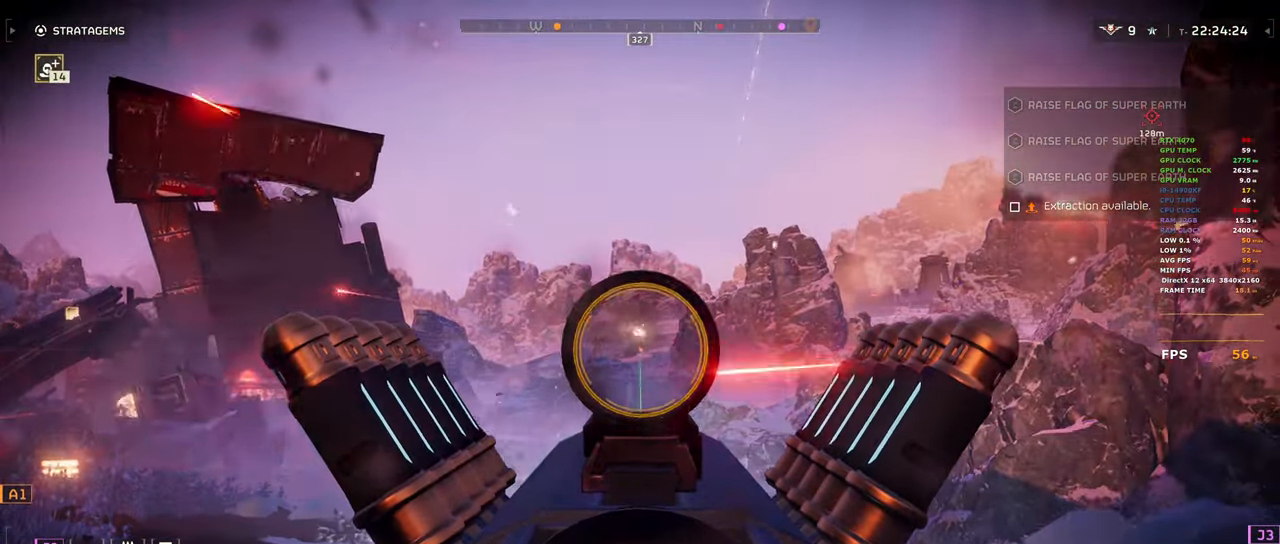
{"keys": [], "mouse": ["left", "right"], "events": [[50, "mouse_left", "up"], [383, "mouse_left", "down"]]}
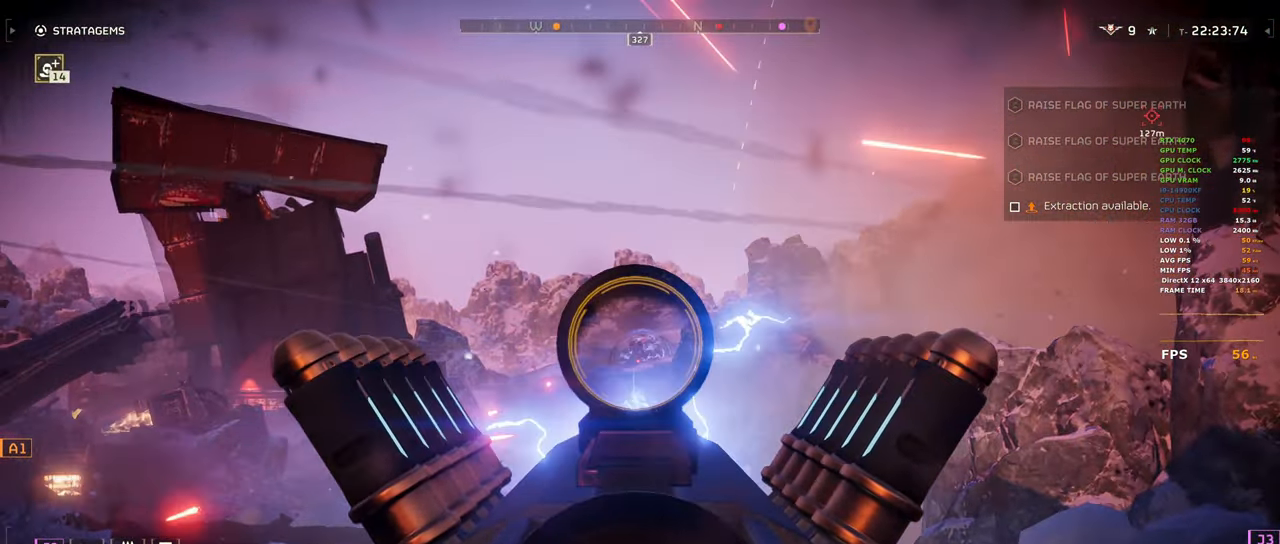
{"keys": [], "mouse": ["left", "right"], "events": [[17, "mouse_left", "up"], [167, "mouse_left", "down"], [300, "mouse_left", "up"], [400, "mouse_left", "down"]]}
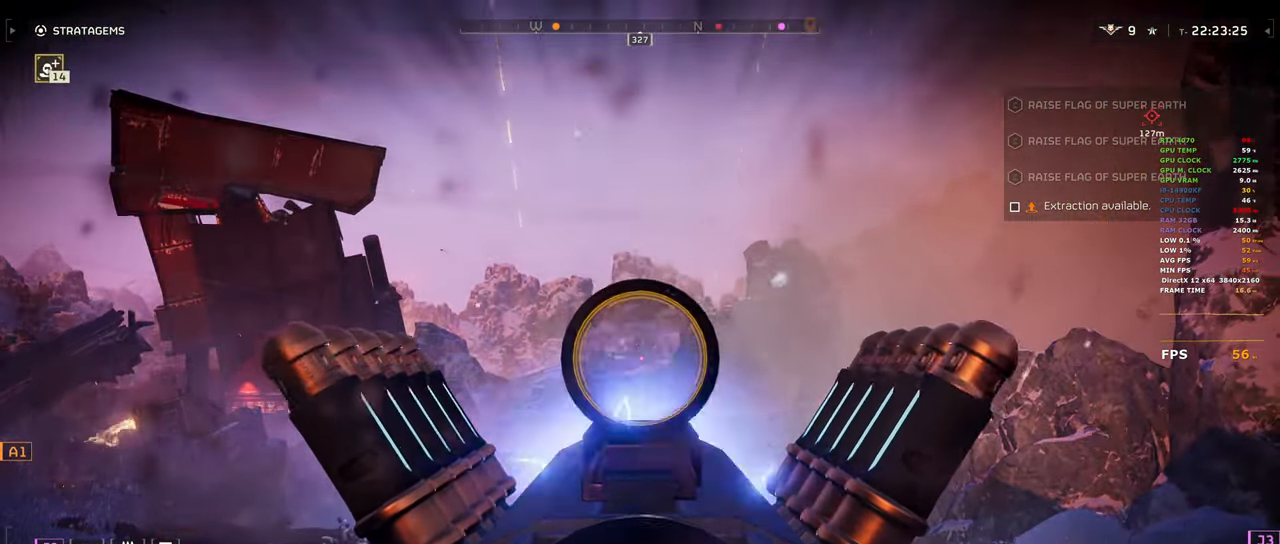
{"keys": [], "mouse": ["left", "right"], "events": [[33, "mouse_left", "up"], [500, "mouse_left", "down"]]}
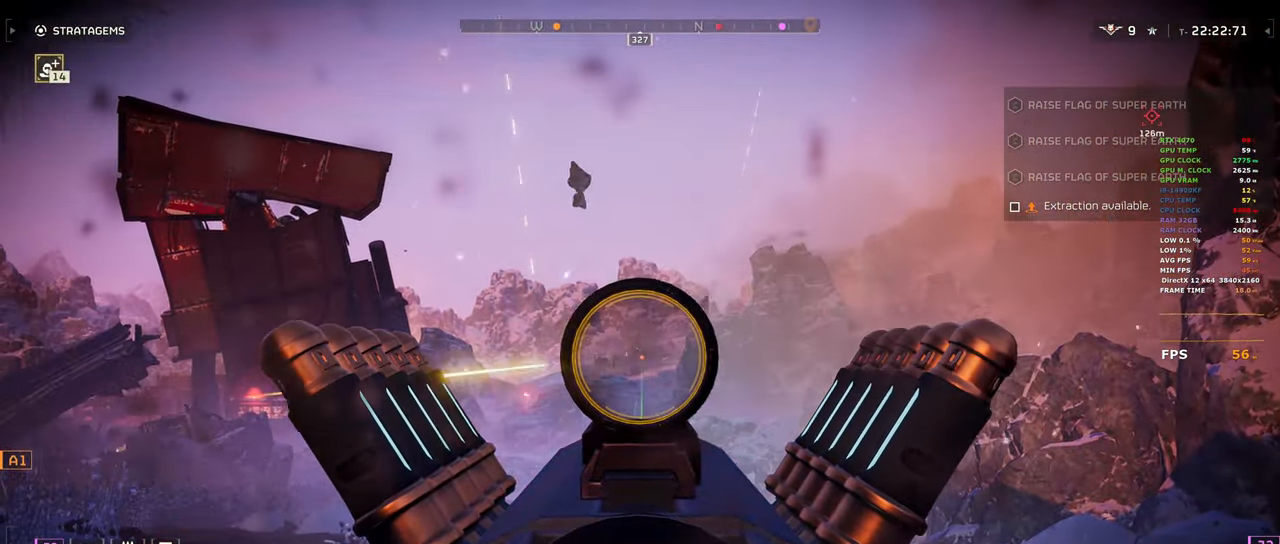
{"keys": [], "mouse": ["right"], "events": [[150, "mouse_left", "up"], [233, "mouse_left", "down"], [333, "mouse_left", "up"]]}
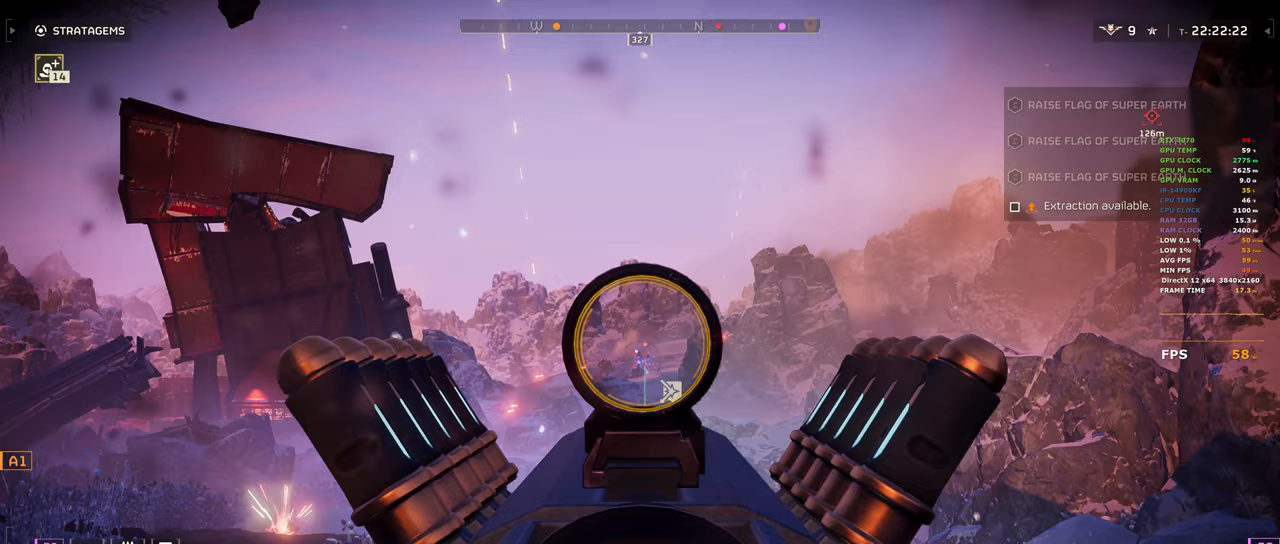
{"keys": [], "mouse": ["right"], "events": [[300, "mouse_left", "down"], [450, "mouse_left", "up"]]}
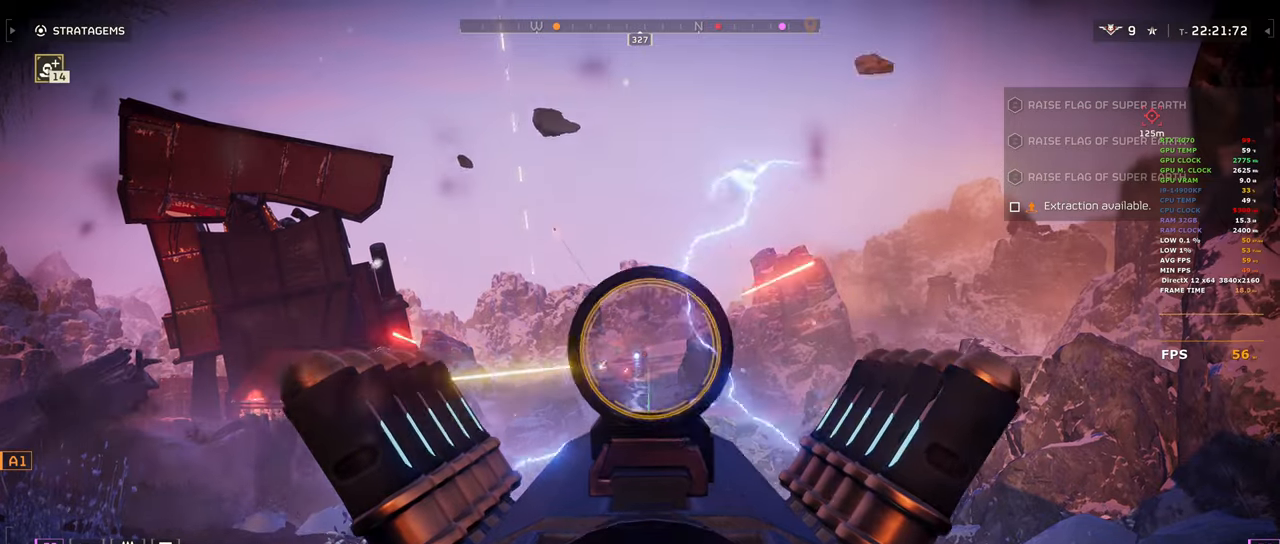
{"keys": [], "mouse": ["right"], "events": [[367, "mouse_left", "down"], [467, "mouse_left", "up"]]}
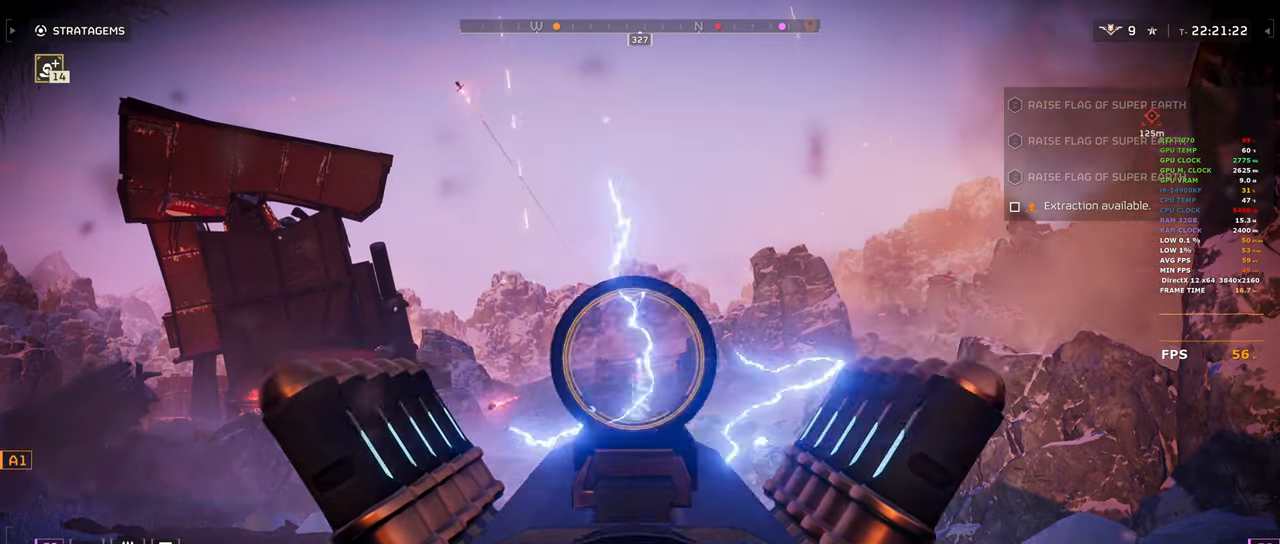
{"keys": [], "mouse": ["right"], "events": [[283, "mouse_left", "down"], [433, "mouse_left", "up"]]}
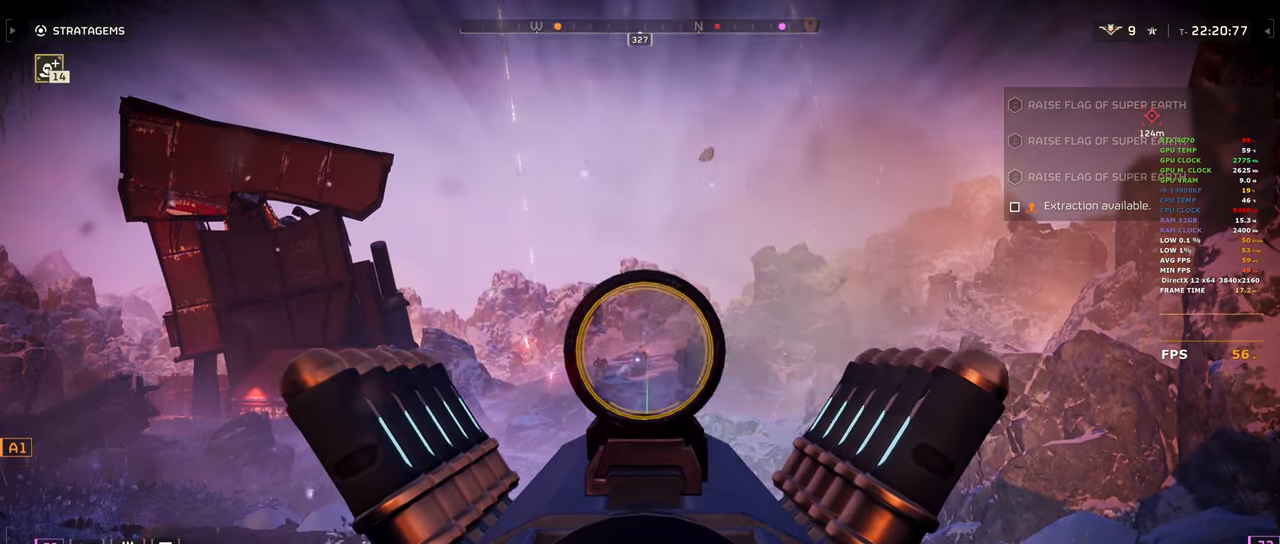
{"keys": [], "mouse": ["right"], "events": [[250, "mouse_left", "down"], [400, "mouse_left", "up"]]}
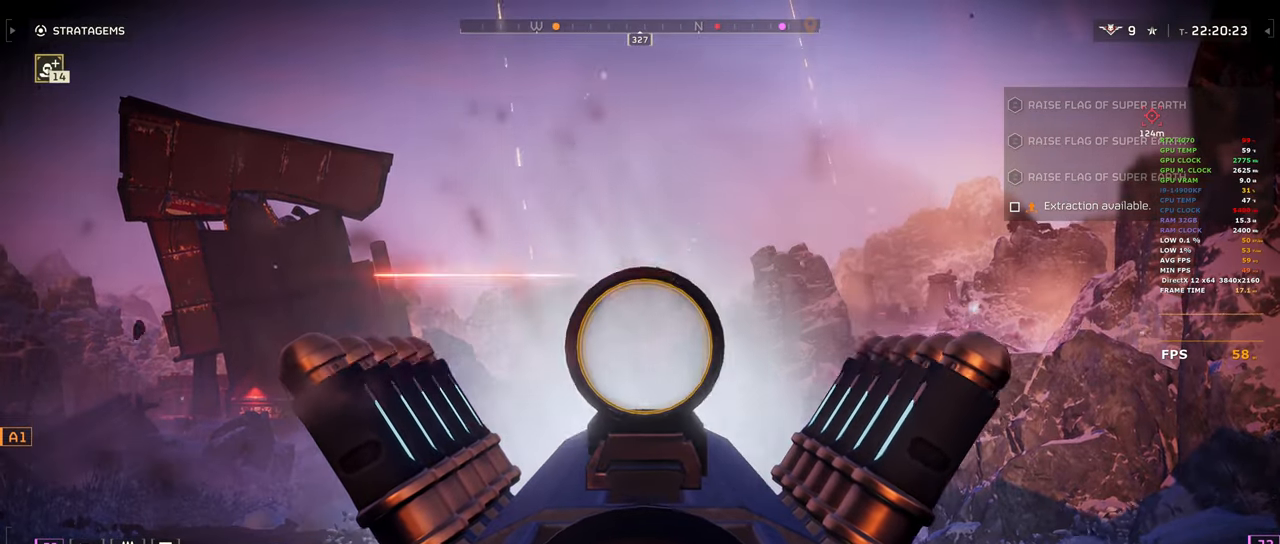
{"keys": [], "mouse": ["right"], "events": [[267, "mouse_left", "down"], [417, "mouse_left", "up"]]}
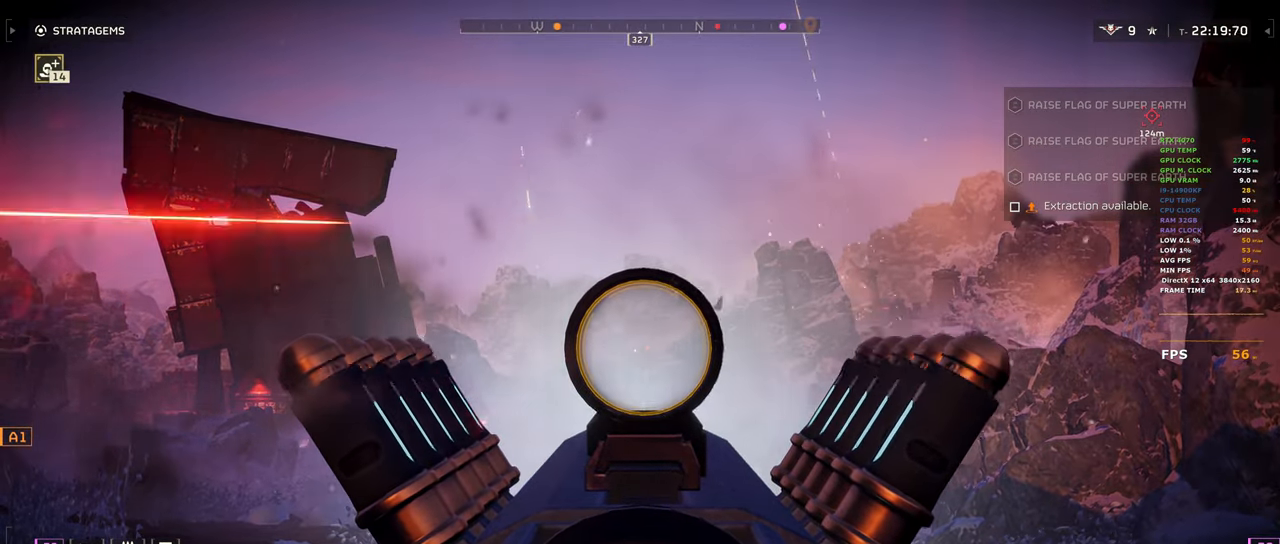
{"keys": [], "mouse": ["right"], "events": [[200, "mouse_left", "down"], [333, "mouse_left", "up"]]}
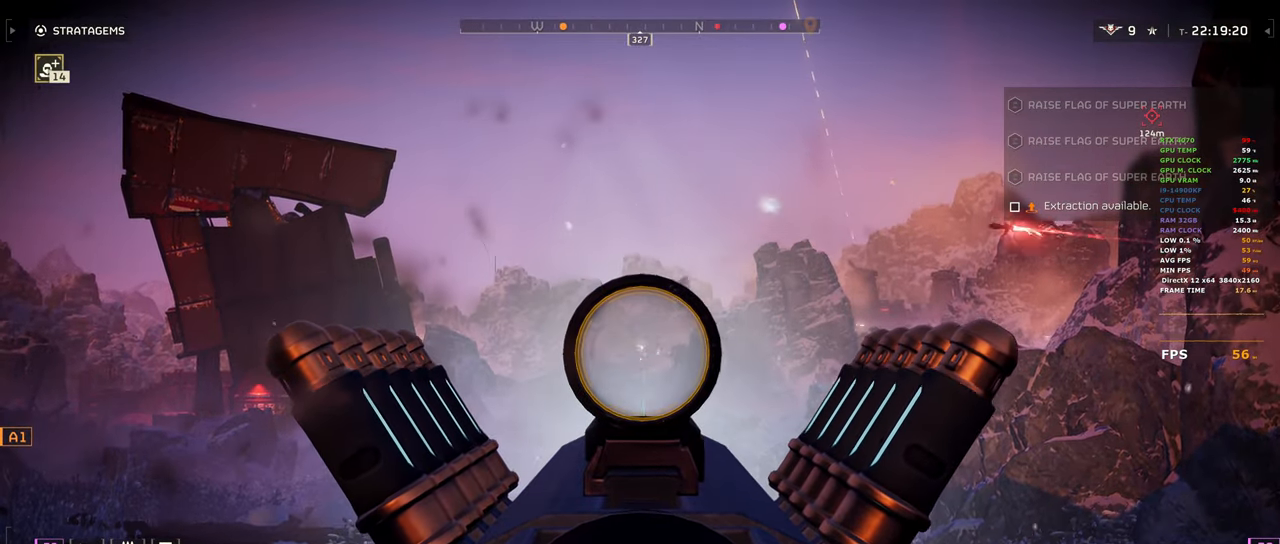
{"keys": [], "mouse": ["right"], "events": []}
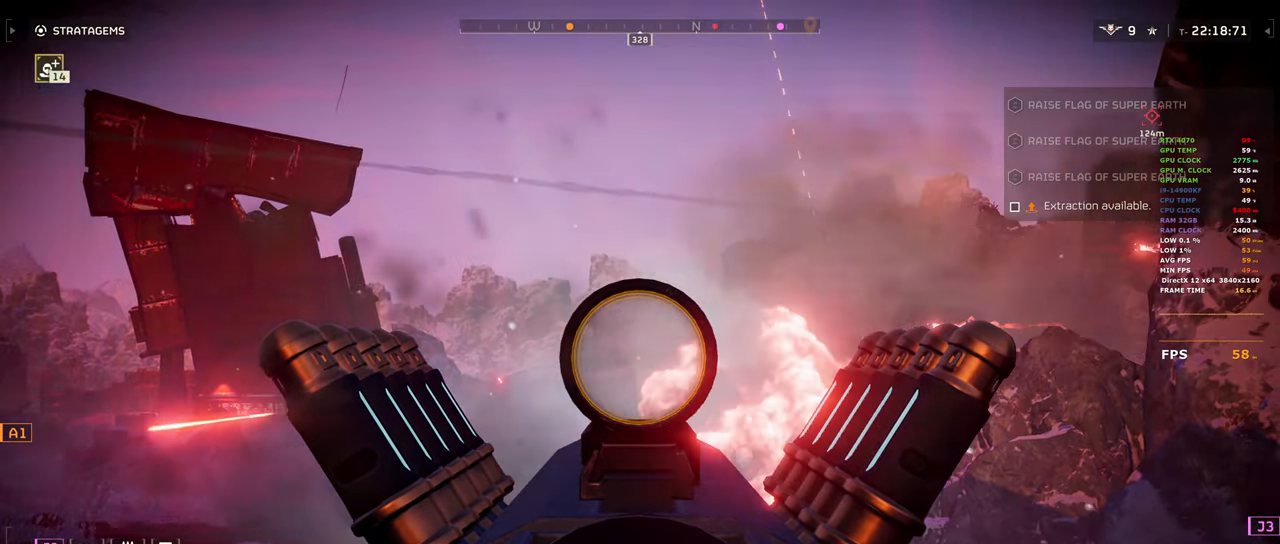
{"keys": [], "mouse": ["left", "right"], "events": [[33, "mouse_left", "down"], [183, "mouse_left", "up"], [500, "mouse_left", "down"]]}
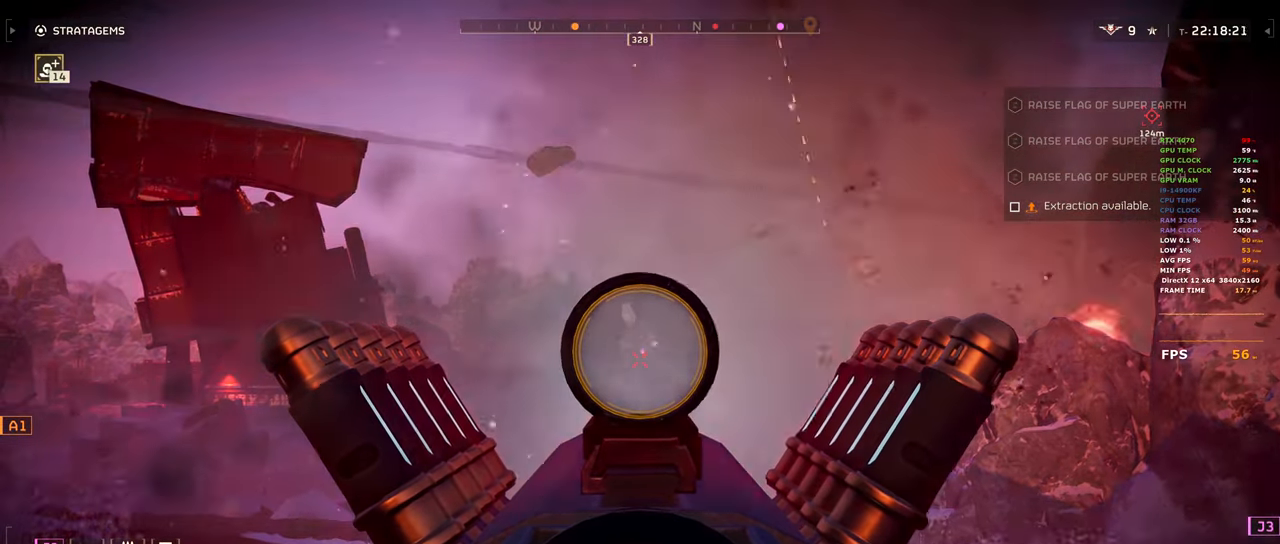
{"keys": ["r"], "mouse": ["right"], "events": [[150, "mouse_left", "up"], [483, "r", "down"]]}
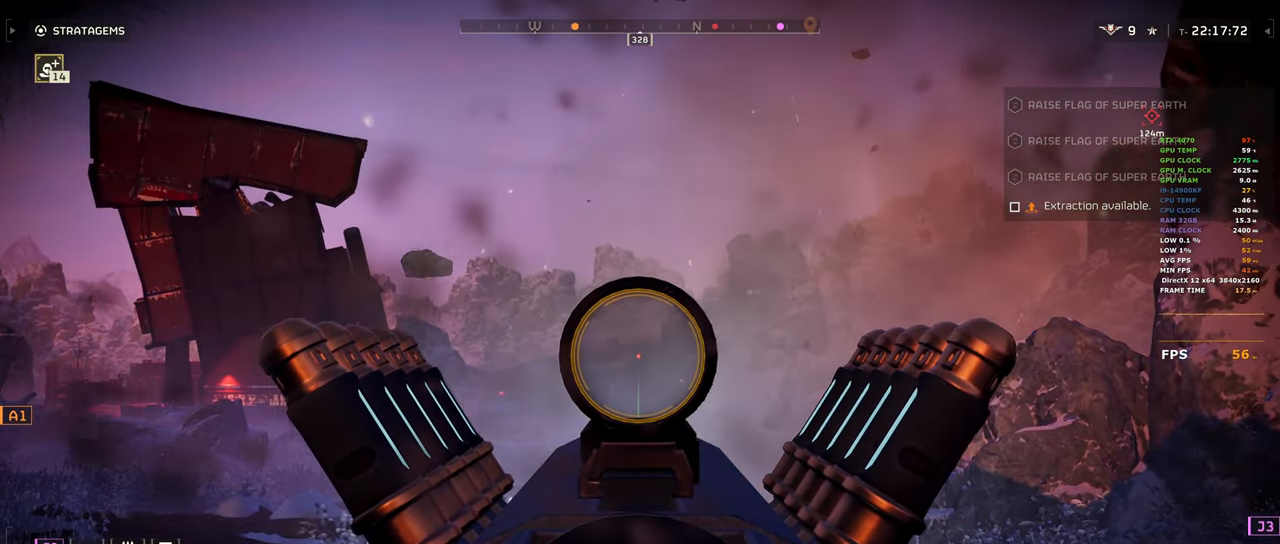
{"keys": [], "mouse": ["right"], "events": [[67, "r", "up"], [217, "a", "down"], [300, "a", "up"]]}
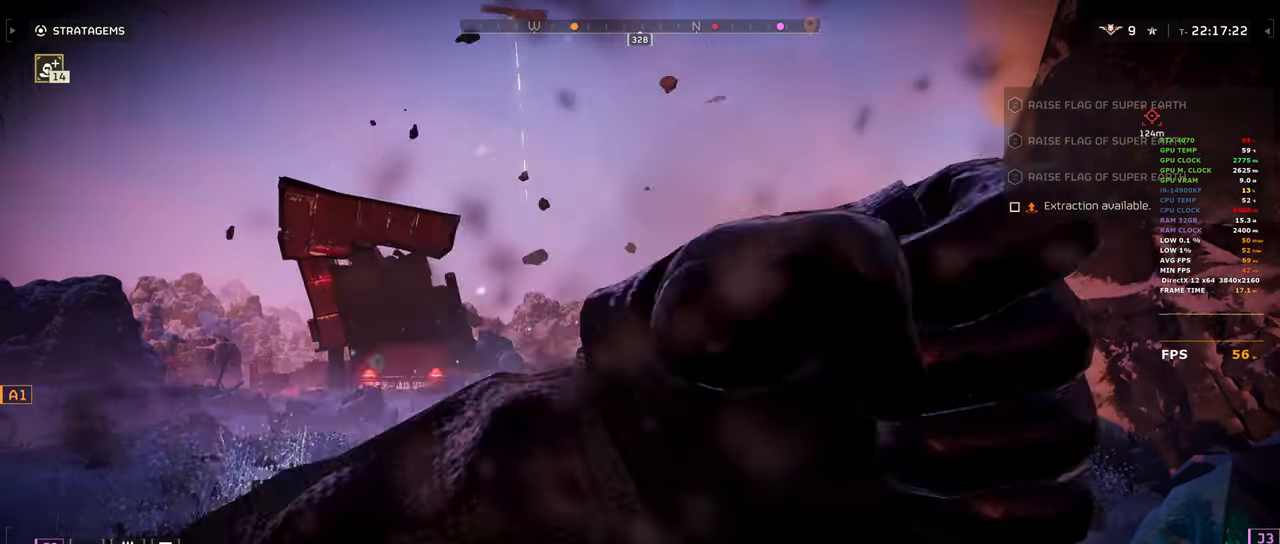
{"keys": [], "mouse": ["right"], "events": []}
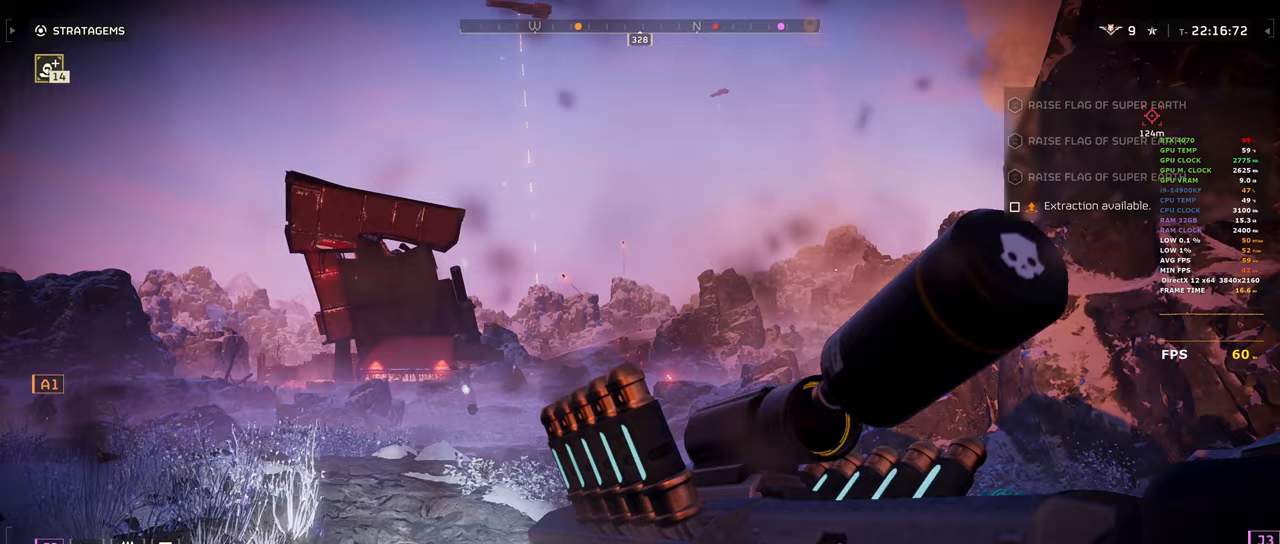
{"keys": ["w"], "mouse": ["right"], "events": [[333, "w", "down"]]}
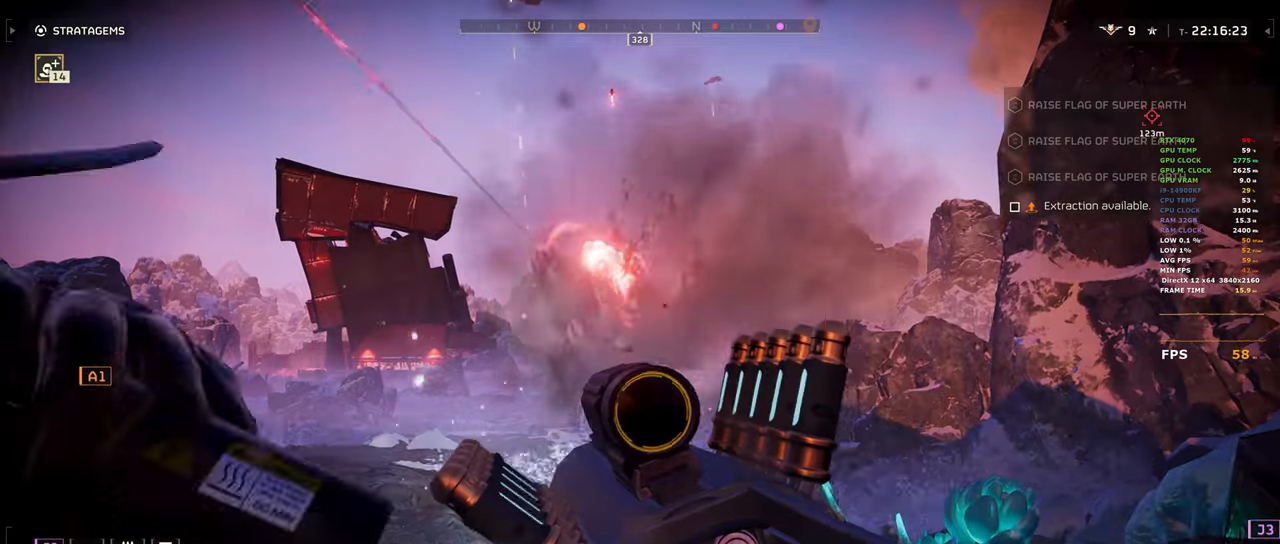
{"keys": ["d", "s"], "mouse": ["right"], "events": [[17, "w", "up"], [167, "d", "down"], [350, "s", "down"]]}
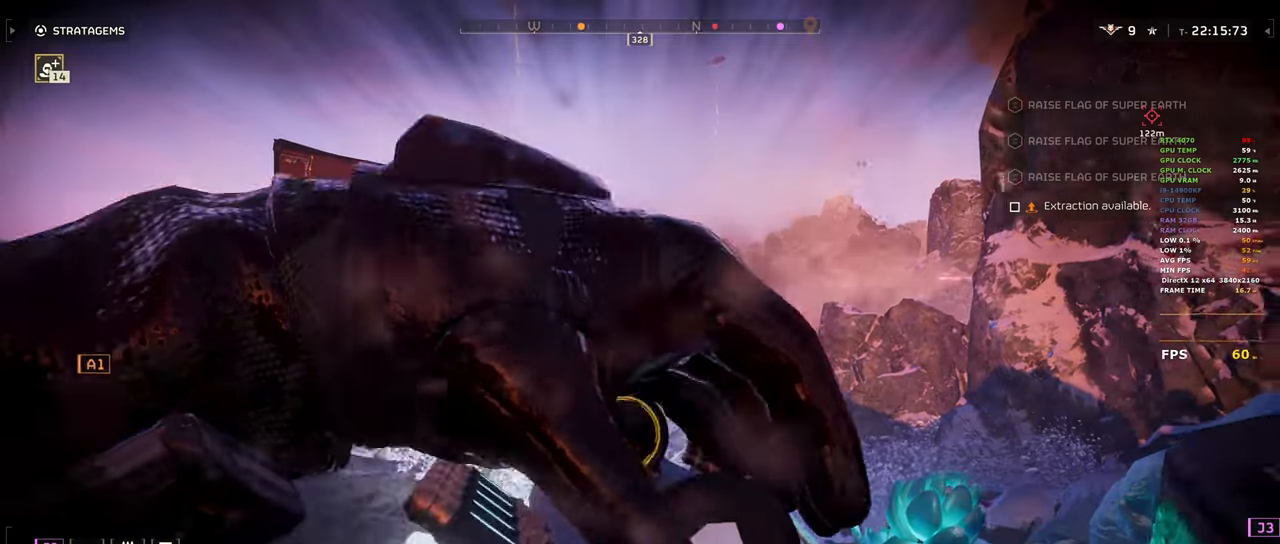
{"keys": [], "mouse": ["right"], "events": [[83, "d", "up"], [83, "s", "up"], [233, "a", "down"], [267, "w", "down"], [467, "a", "up"], [467, "w", "up"]]}
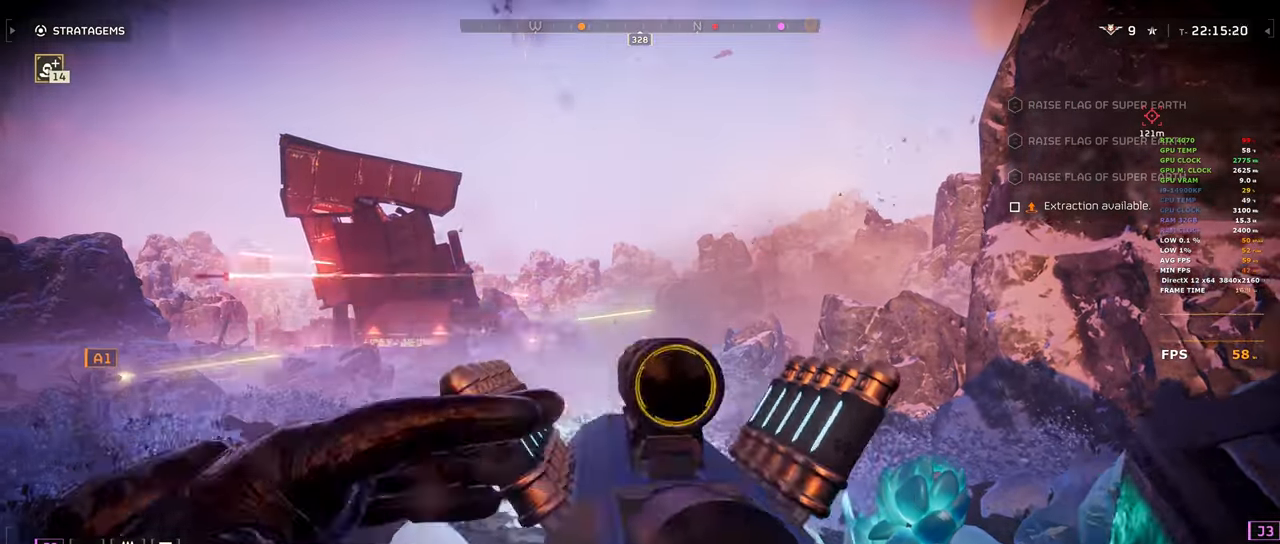
{"keys": [], "mouse": ["right"], "events": []}
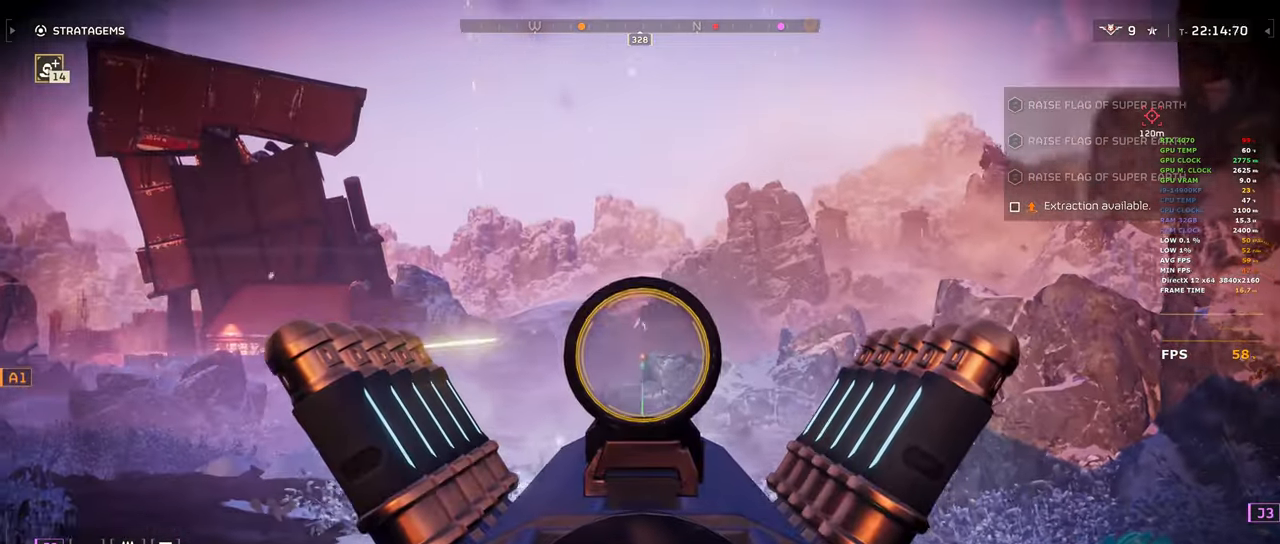
{"keys": [], "mouse": ["right"], "events": []}
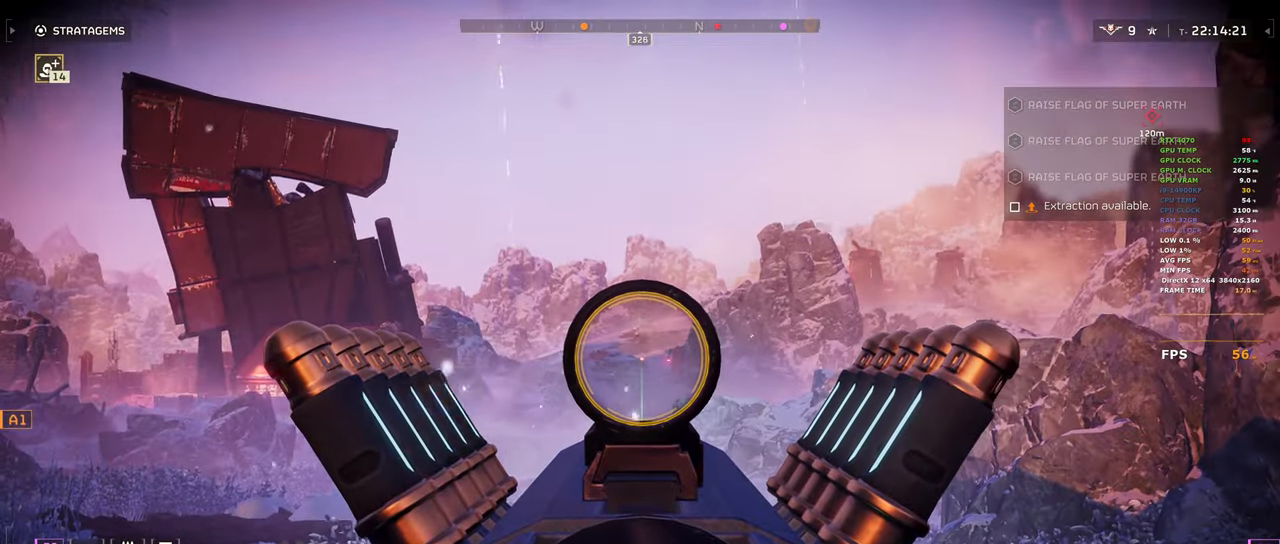
{"keys": [], "mouse": ["right"], "events": []}